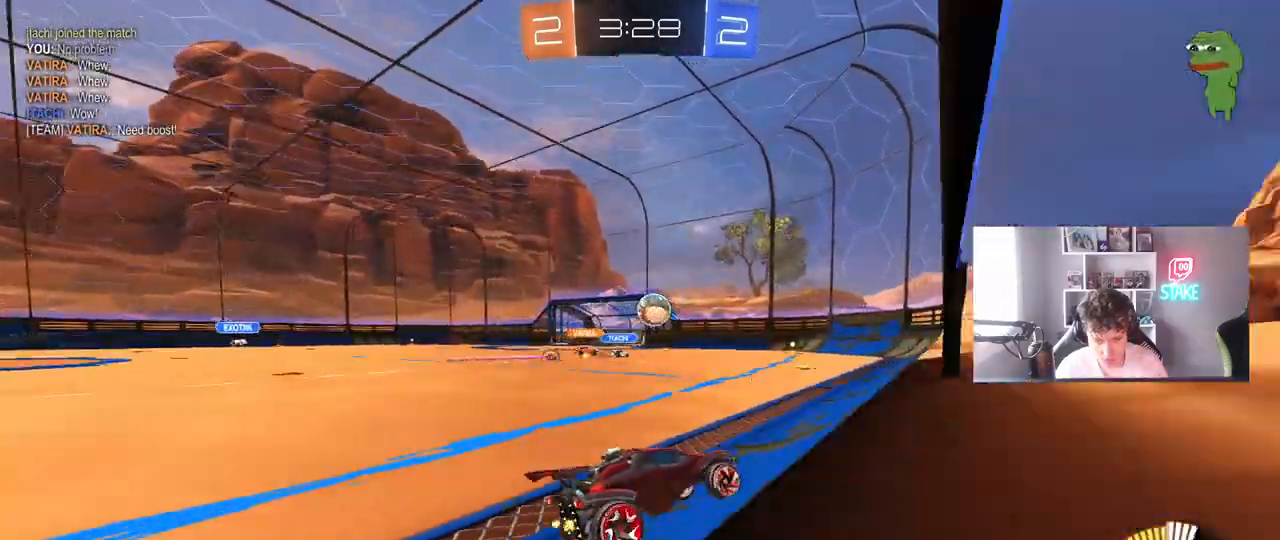
Gameplay with keyboard and mouse; each line is a JSON object with the keys and mouse buttons held at the frame after it. "events" lists presses ("down") and releases ("up") of "1", "2", "3", "4", "5", "a", "alt", "c", "caps_lock", "ctrl", "d", "e", "f", "g", "q", "r", "s", "shift", "space", "t", "tab", "v", "w", "x", "z", "mouse_left", "mouse_wheel" and "mouse_right" between this image and that frame as [ms after this image, input, new state], when the widget could be followed in between. "mouse_left", "mouse_wheel", "mouse_right" = the "left", "wheel", "right" buttons of the "mouse" list. No other keys are recorded. "wheel" means that the mouse wheel is clicked or scrolled. "mouse_move" is the direction in which the mouse moves at that frame (one of eight, or "still"), when it could be read.
{"keys": ["w"], "mouse": [], "mouse_move": "still", "events": [[67, "mouse_left", "down"], [267, "mouse_left", "up"]]}
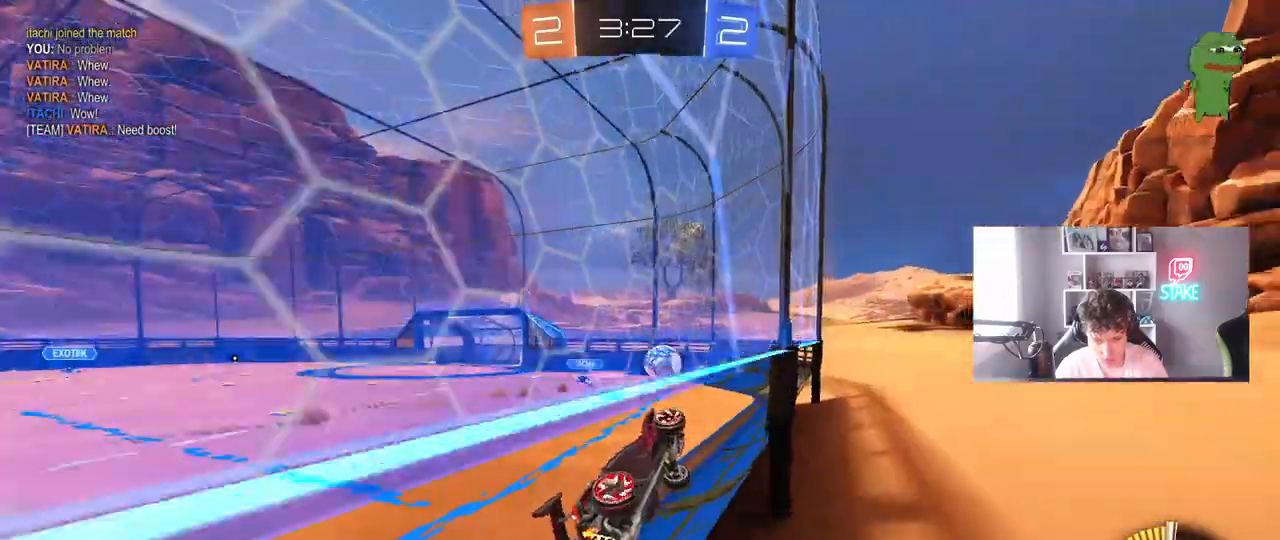
{"keys": ["a", "w"], "mouse": [], "mouse_move": "still", "events": [[183, "a", "down"], [183, "w", "up"], [233, "shift", "down"], [367, "w", "down"], [417, "shift", "up"]]}
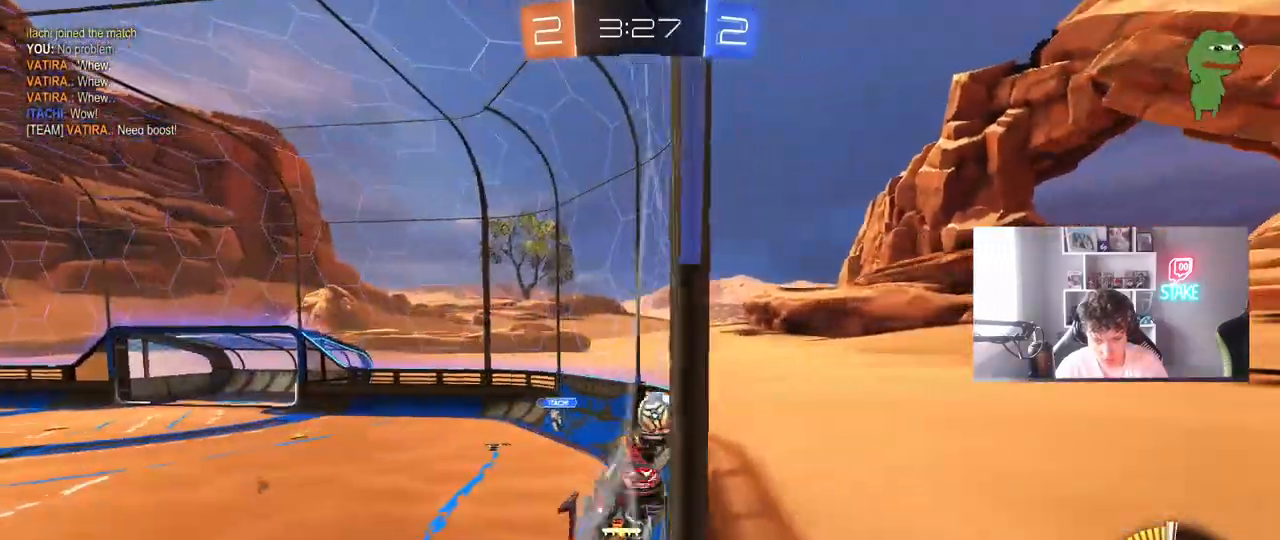
{"keys": ["a", "w"], "mouse": [], "mouse_move": "still", "events": [[50, "shift", "down"], [150, "shift", "up"], [383, "shift", "down"], [433, "shift", "up"]]}
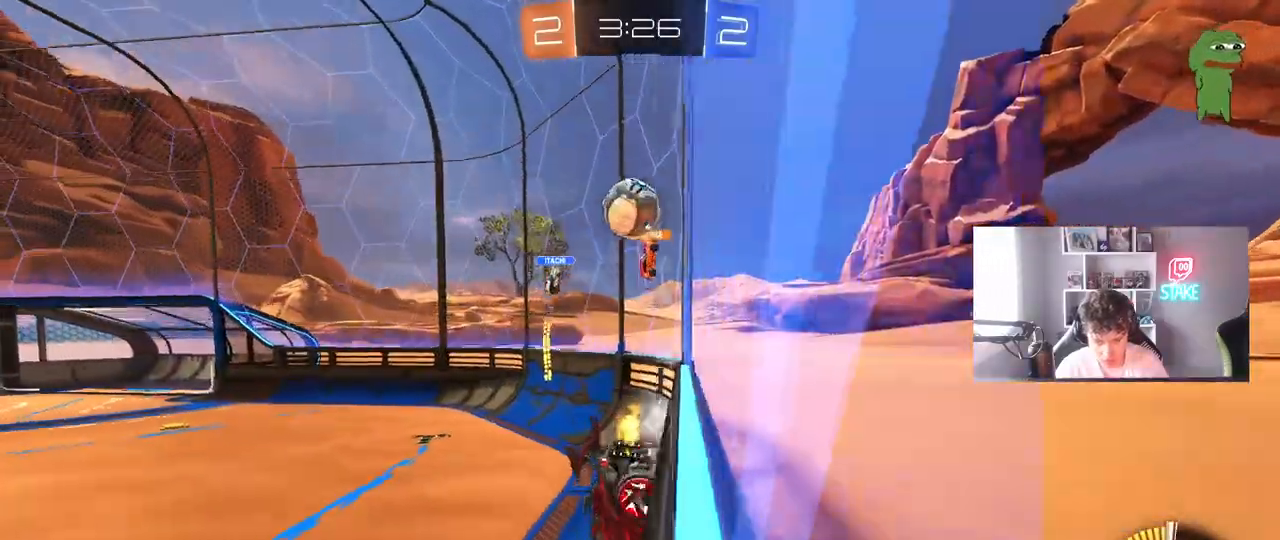
{"keys": ["d", "w"], "mouse": [], "mouse_move": "still", "events": [[250, "a", "up"], [300, "d", "down"], [350, "d", "up"], [450, "d", "down"]]}
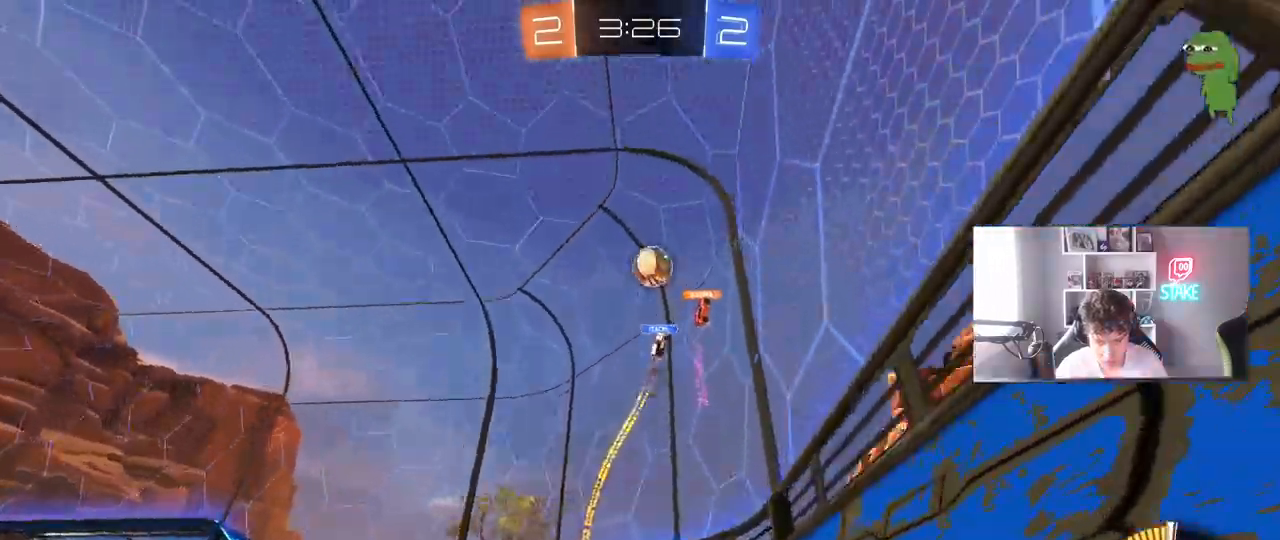
{"keys": ["w"], "mouse": ["left"], "mouse_move": "still", "events": [[33, "d", "up"], [83, "a", "down"], [417, "a", "up"], [417, "mouse_left", "down"], [467, "d", "down"], [500, "d", "up"]]}
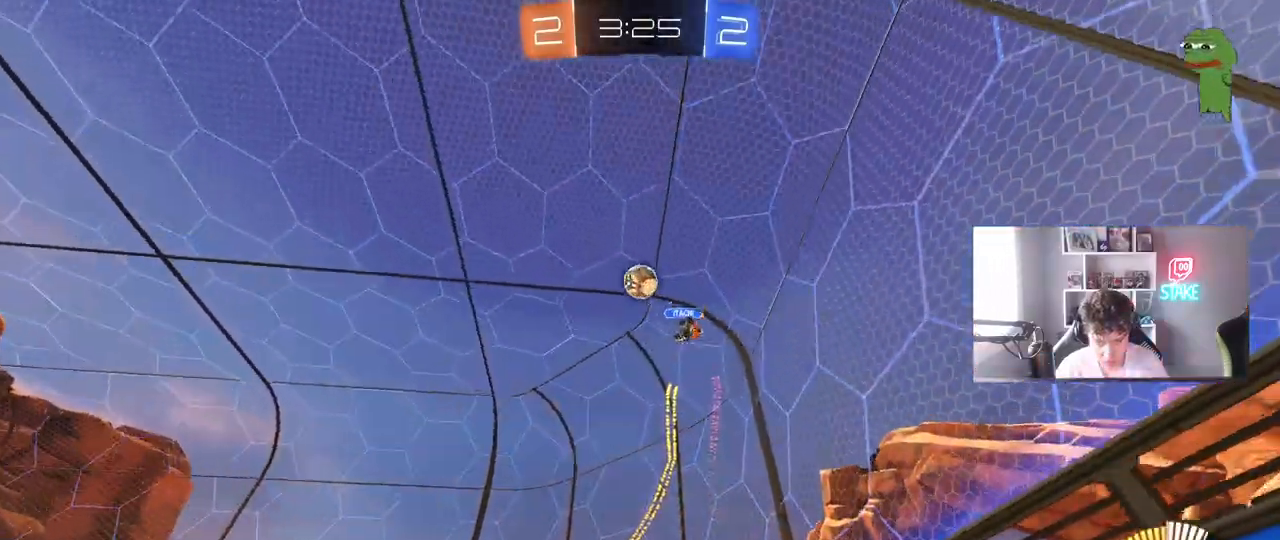
{"keys": ["d", "shift", "w"], "mouse": [], "mouse_move": "still", "events": [[100, "a", "down"], [100, "mouse_left", "up"], [200, "a", "up"], [250, "d", "down"], [267, "shift", "down"]]}
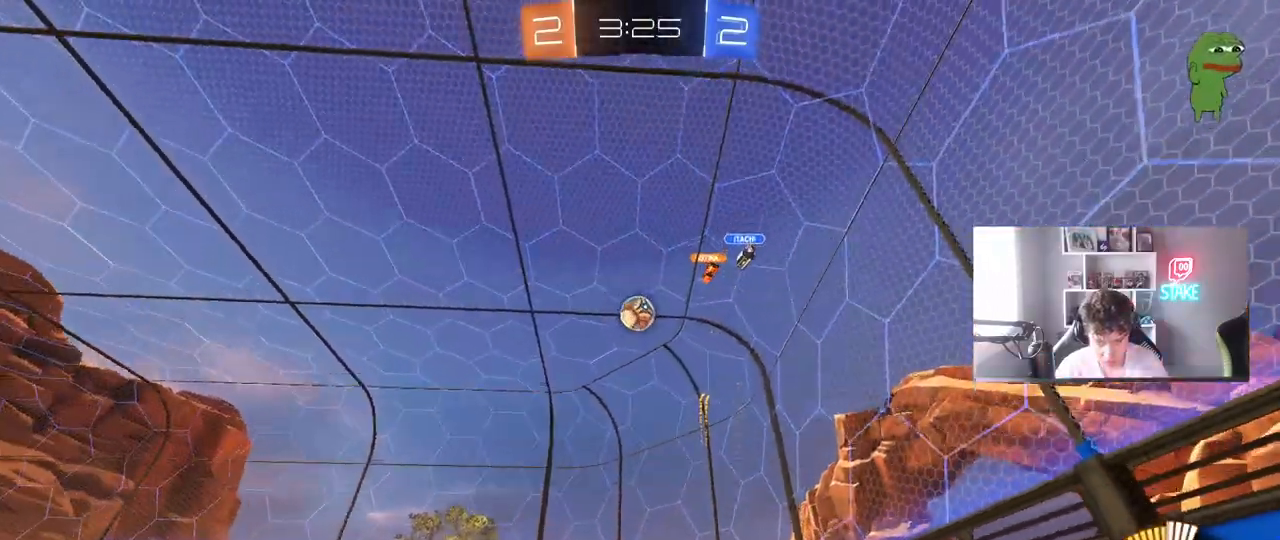
{"keys": ["d", "w"], "mouse": [], "mouse_move": "still", "events": [[67, "shift", "up"]]}
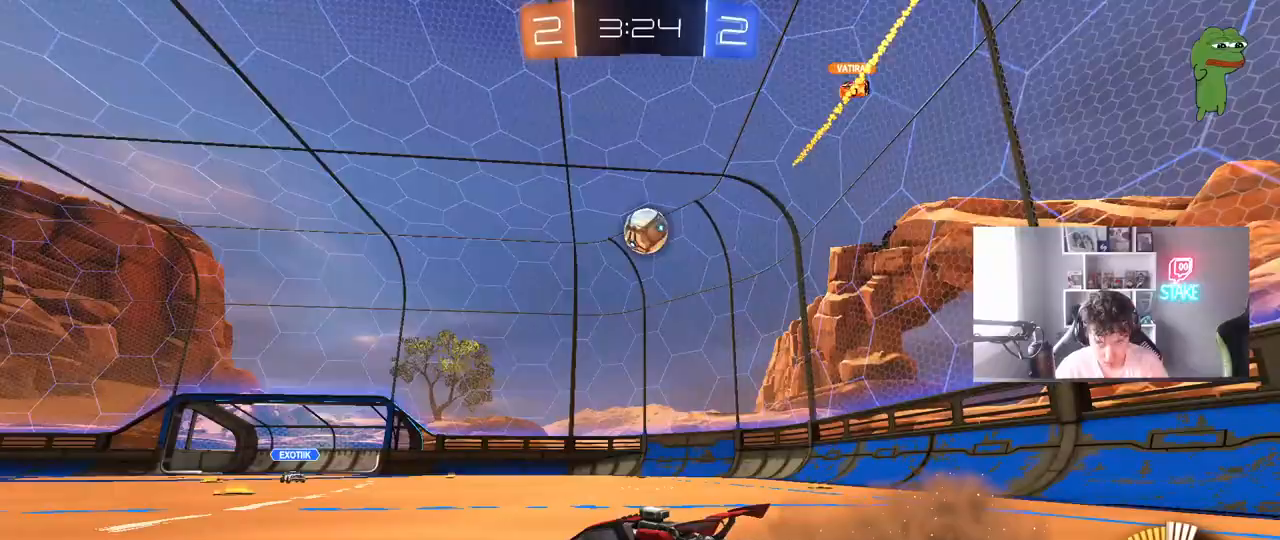
{"keys": ["d", "s"], "mouse": ["right"], "mouse_move": "down-left", "events": [[33, "mouse_left", "down"], [233, "d", "up"], [233, "mouse_left", "up"], [317, "a", "down"], [367, "a", "up"], [367, "w", "up"], [467, "d", "down"], [500, "mouse_right", "down"], [500, "s", "down"]]}
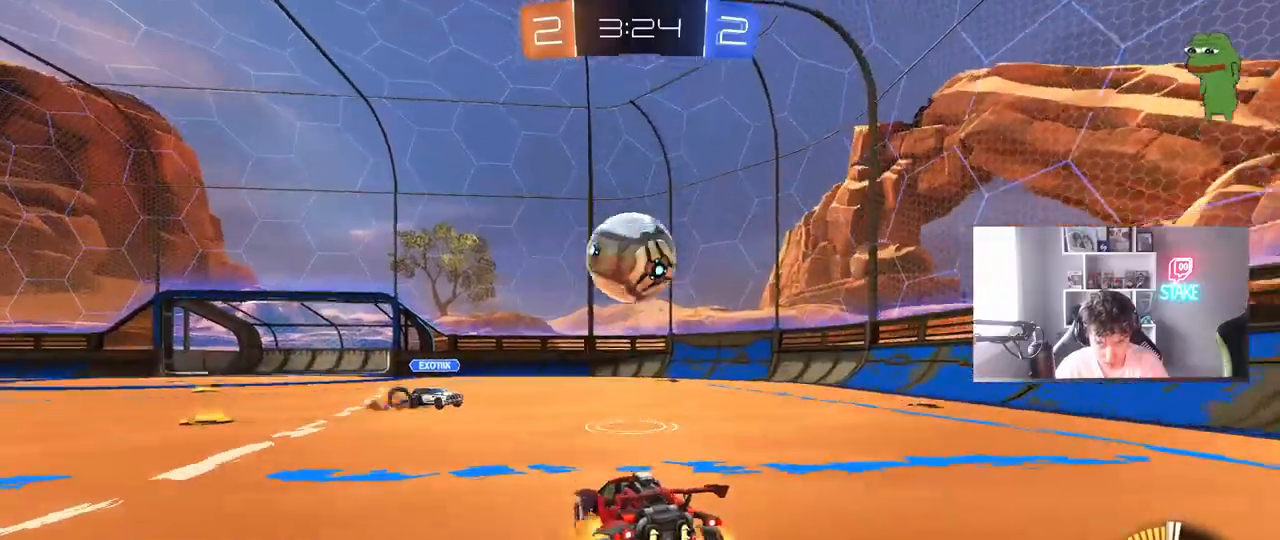
{"keys": ["a"], "mouse": [], "mouse_move": "left", "events": [[50, "a", "down"], [50, "d", "up"], [150, "a", "up"], [200, "mouse_right", "up"], [200, "s", "up"], [250, "mouse_right", "down"], [433, "a", "down"], [433, "mouse_right", "up"]]}
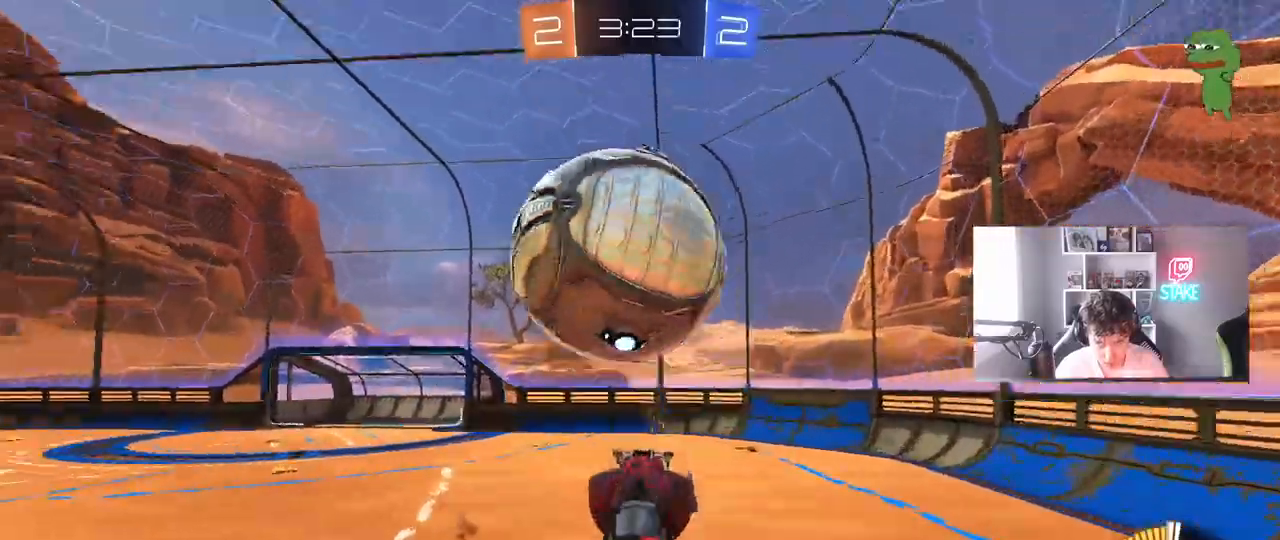
{"keys": ["a", "s"], "mouse": ["left"], "mouse_move": "still", "events": [[17, "mouse_left", "down"], [17, "shift", "down"], [17, "w", "down"], [167, "a", "up"], [167, "w", "up"], [217, "a", "down"], [300, "w", "down"], [350, "shift", "up"], [400, "w", "up"], [450, "s", "down"]]}
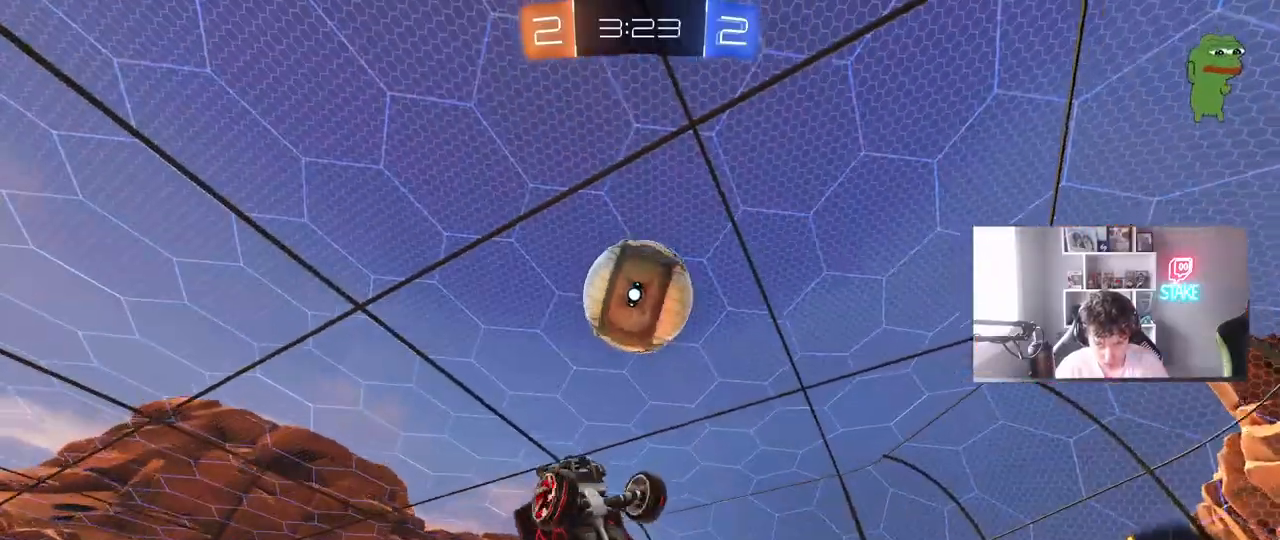
{"keys": ["a", "w"], "mouse": ["left"], "mouse_move": "still", "events": [[133, "d", "down"], [183, "d", "up"], [183, "shift", "down"], [233, "s", "up"], [317, "w", "down"], [467, "shift", "up"]]}
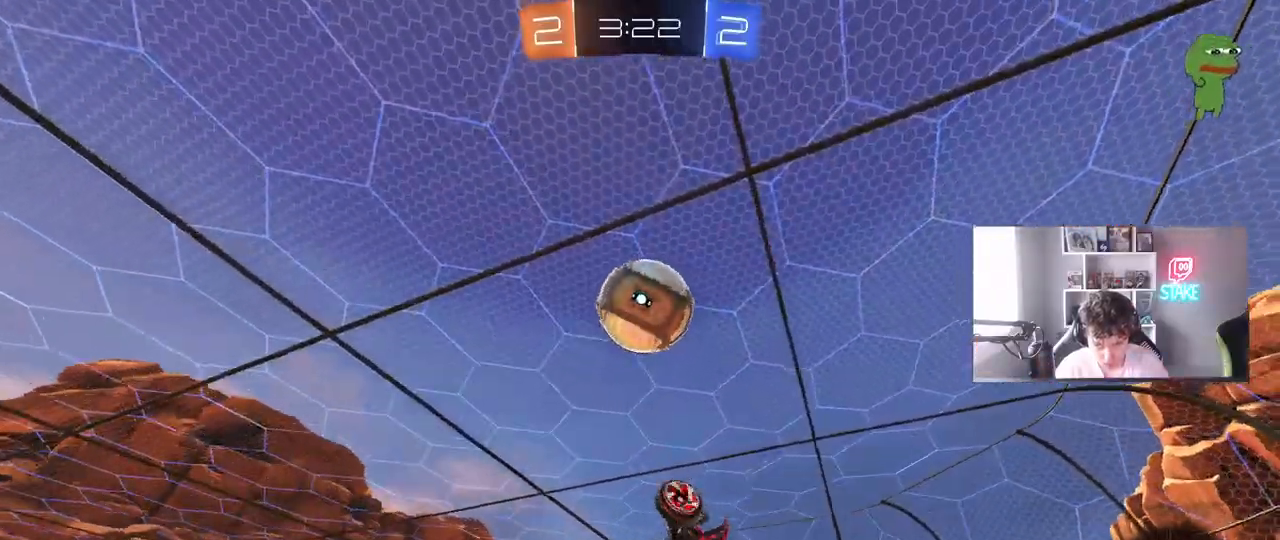
{"keys": ["a", "shift"], "mouse": [], "mouse_move": "still", "events": [[50, "w", "up"], [100, "shift", "down"], [383, "mouse_left", "up"], [383, "w", "down"], [467, "w", "up"]]}
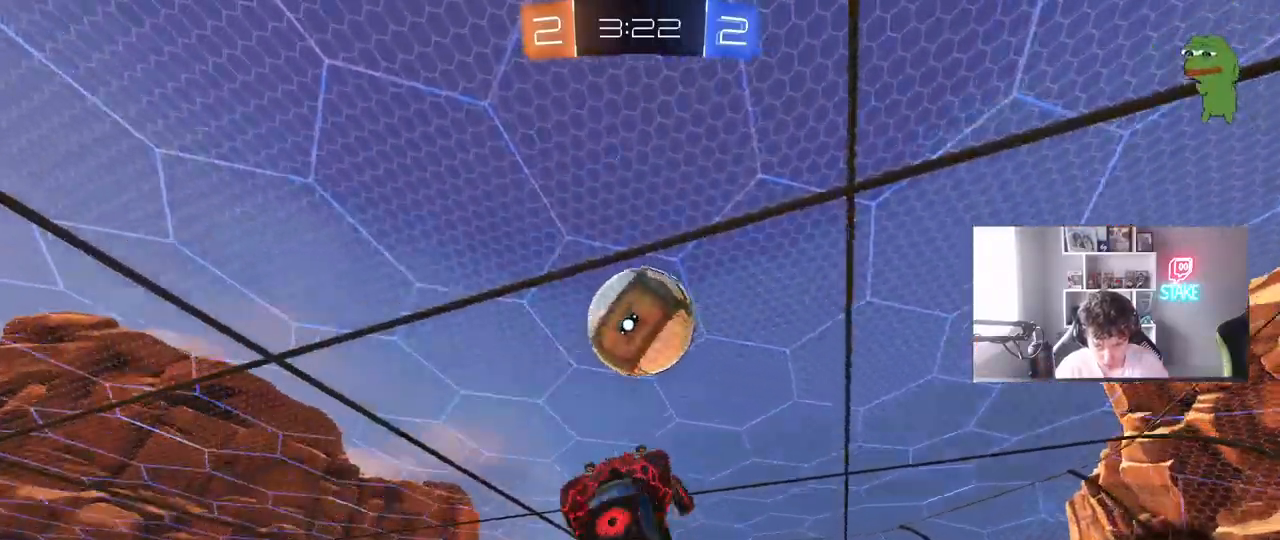
{"keys": ["a", "s"], "mouse": ["left"], "mouse_move": "still", "events": [[167, "s", "down"], [250, "shift", "up"], [400, "s", "up"], [500, "mouse_left", "down"], [500, "s", "down"]]}
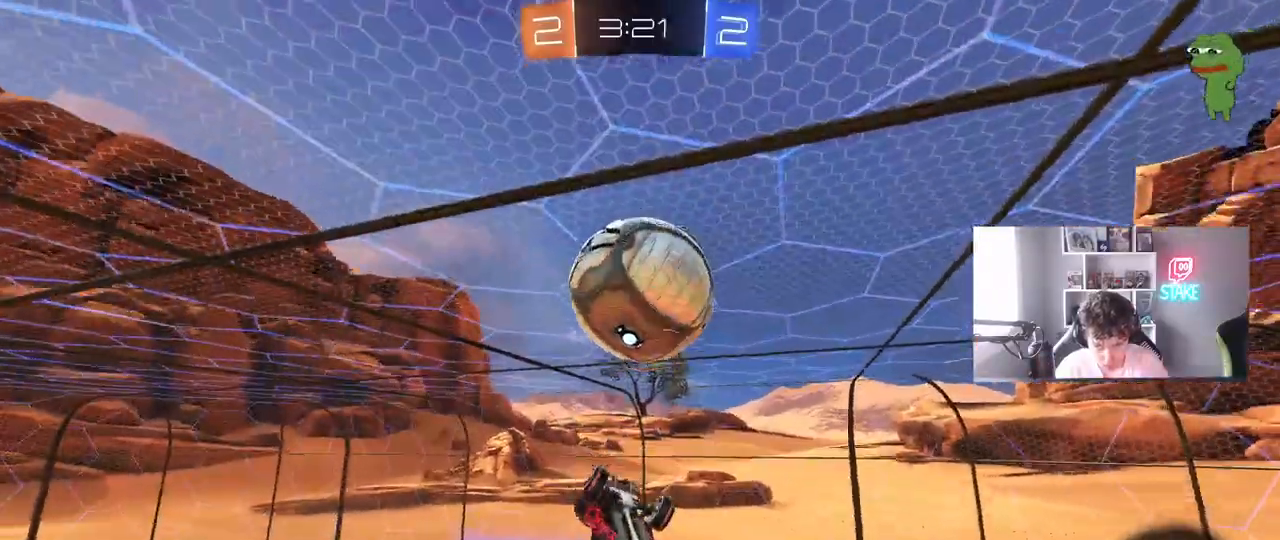
{"keys": ["a", "w"], "mouse": [], "mouse_move": "still", "events": [[33, "a", "up"], [83, "s", "up"], [367, "a", "down"], [417, "mouse_left", "up"], [467, "w", "down"]]}
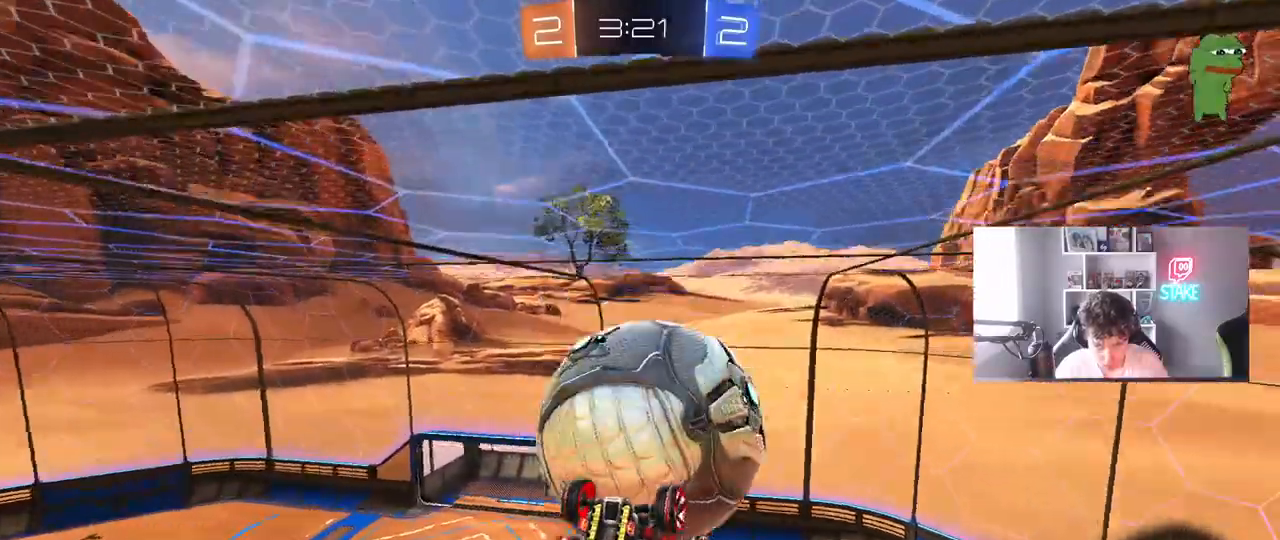
{"keys": ["a", "s"], "mouse": [], "mouse_move": "still", "events": [[50, "shift", "down"], [333, "w", "up"], [383, "shift", "up"], [433, "shift", "down"], [483, "s", "down"], [483, "shift", "up"]]}
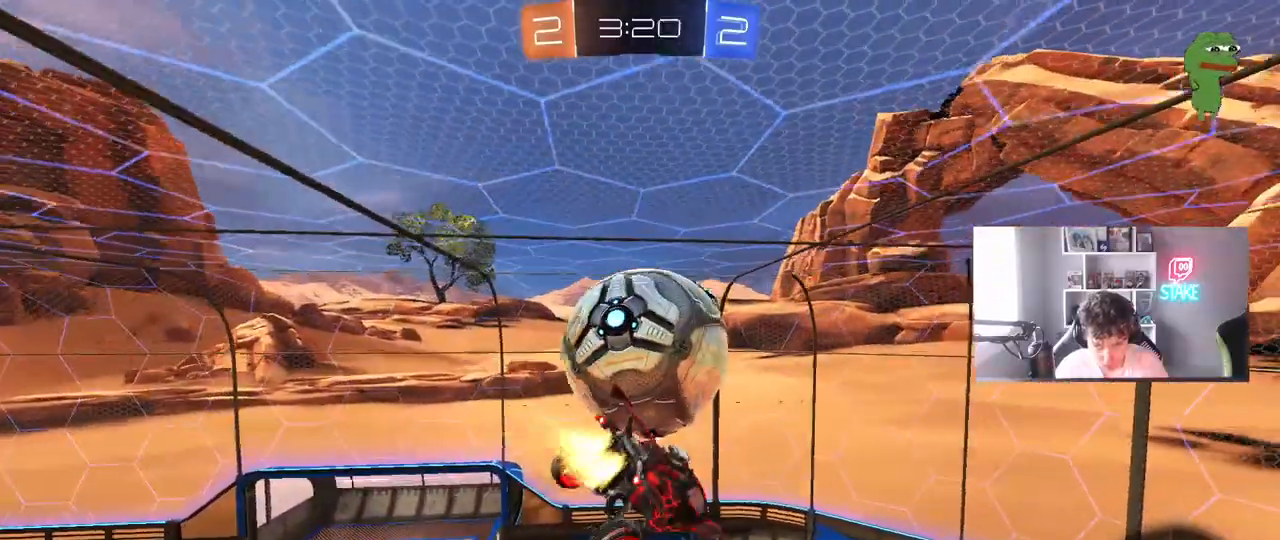
{"keys": [], "mouse": ["left"], "mouse_move": "still", "events": [[17, "mouse_left", "down"], [117, "a", "up"], [117, "d", "down"], [167, "s", "up"], [217, "mouse_left", "up"], [300, "d", "up"], [300, "w", "down"], [350, "d", "down"], [450, "d", "up"], [450, "mouse_left", "down"], [450, "w", "up"]]}
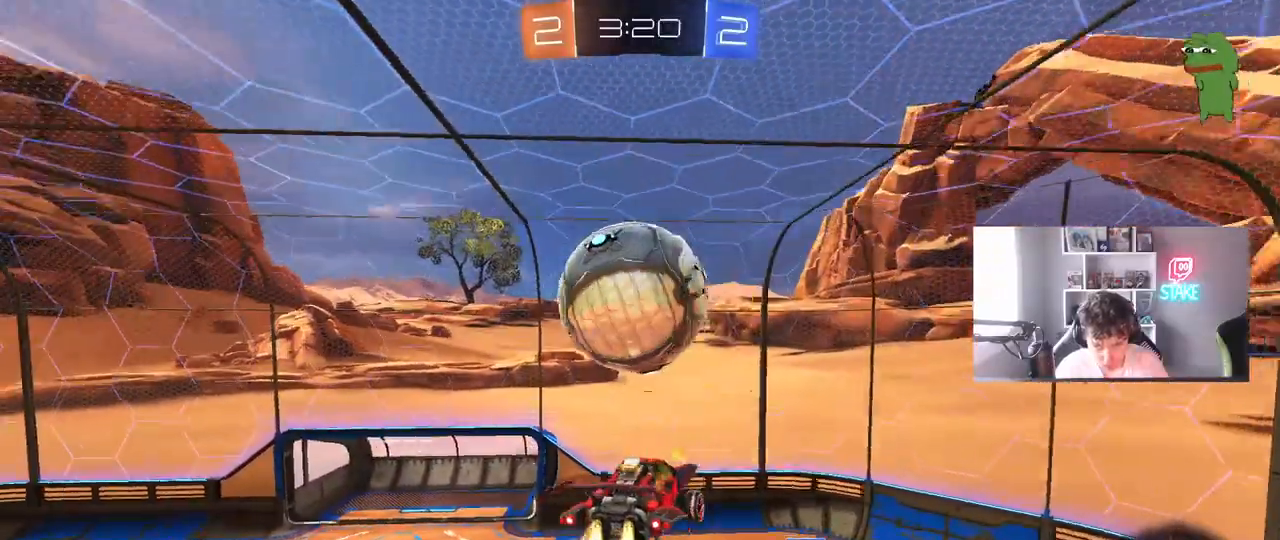
{"keys": ["a", "shift", "w"], "mouse": [], "mouse_move": "still", "events": [[83, "w", "down"], [183, "a", "down"], [183, "shift", "down"], [233, "mouse_right", "down"], [283, "mouse_left", "up"], [350, "mouse_right", "up"]]}
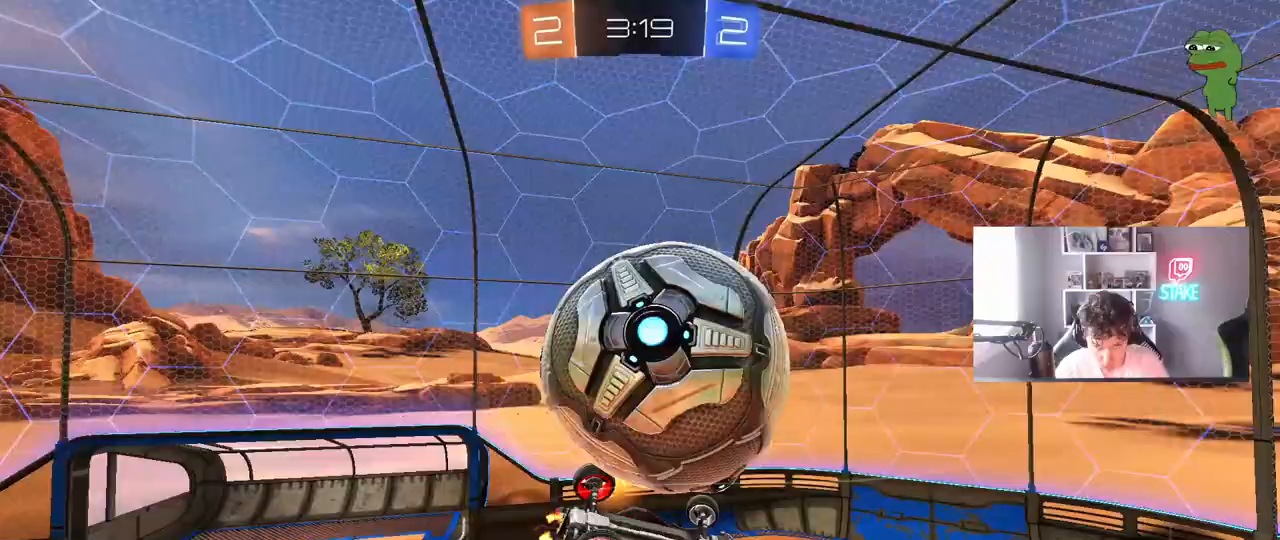
{"keys": ["a", "shift"], "mouse": [], "mouse_move": "still", "events": [[150, "w", "up"], [233, "s", "down"], [283, "d", "down"], [333, "d", "up"], [383, "s", "up"]]}
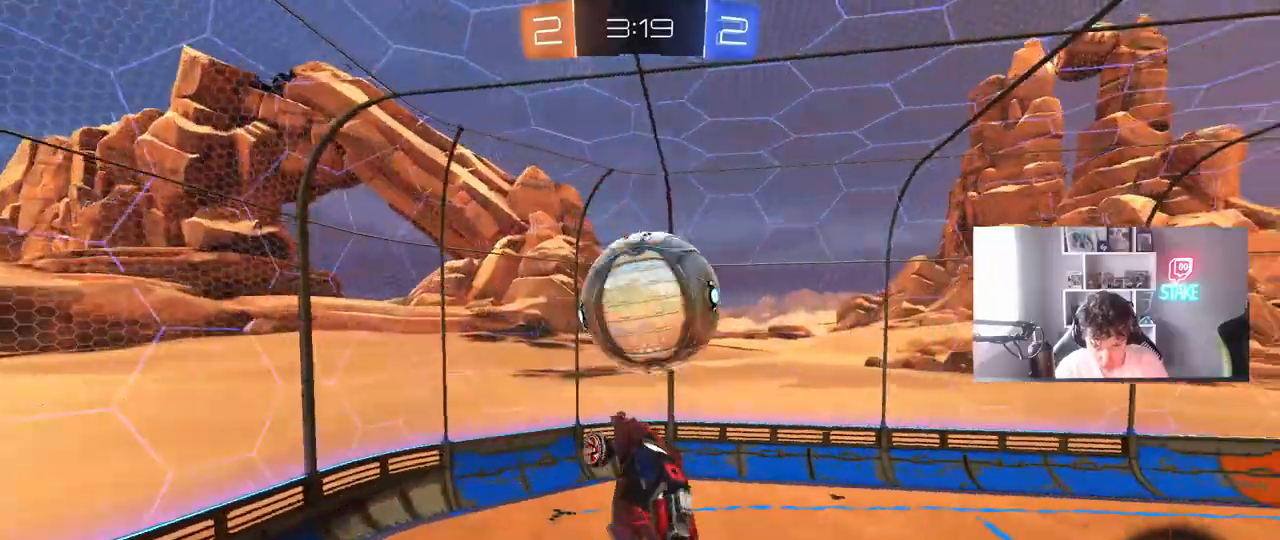
{"keys": ["d", "s", "shift"], "mouse": [], "mouse_move": "still", "events": [[67, "shift", "up"], [67, "w", "down"], [167, "w", "up"], [267, "s", "down"], [267, "space", "down"], [300, "shift", "down"], [450, "a", "up"], [450, "shift", "up"], [450, "space", "up"], [500, "d", "down"], [500, "shift", "down"]]}
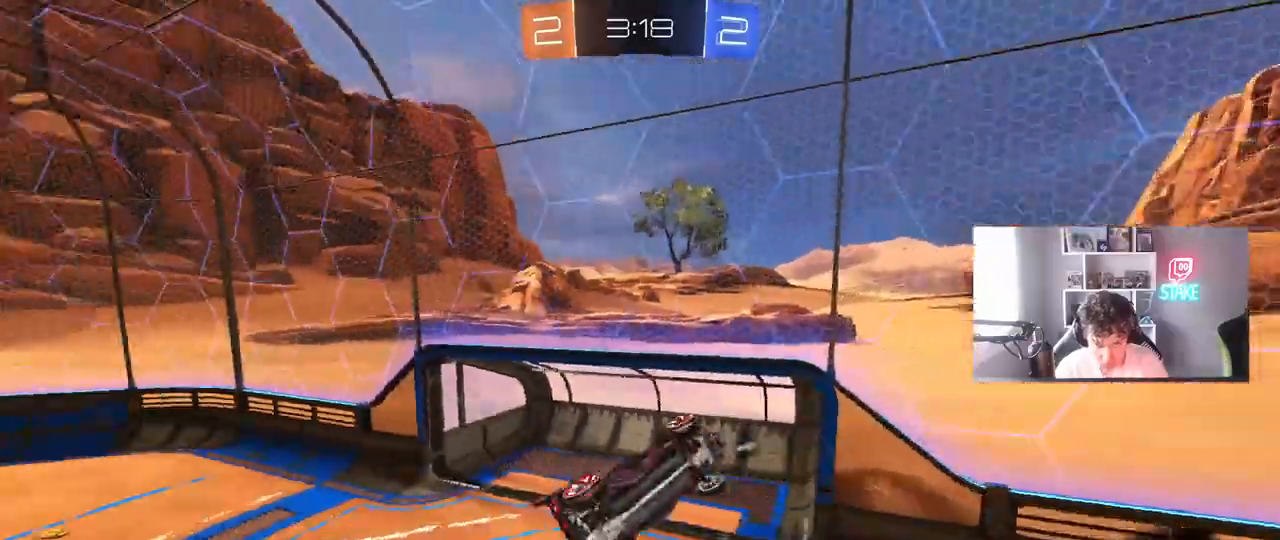
{"keys": [], "mouse": [], "mouse_move": "still", "events": [[133, "space", "down"], [183, "s", "up"], [317, "space", "up"], [367, "d", "up"], [367, "shift", "up"], [367, "w", "down"], [417, "a", "down"], [467, "a", "up"], [500, "w", "up"]]}
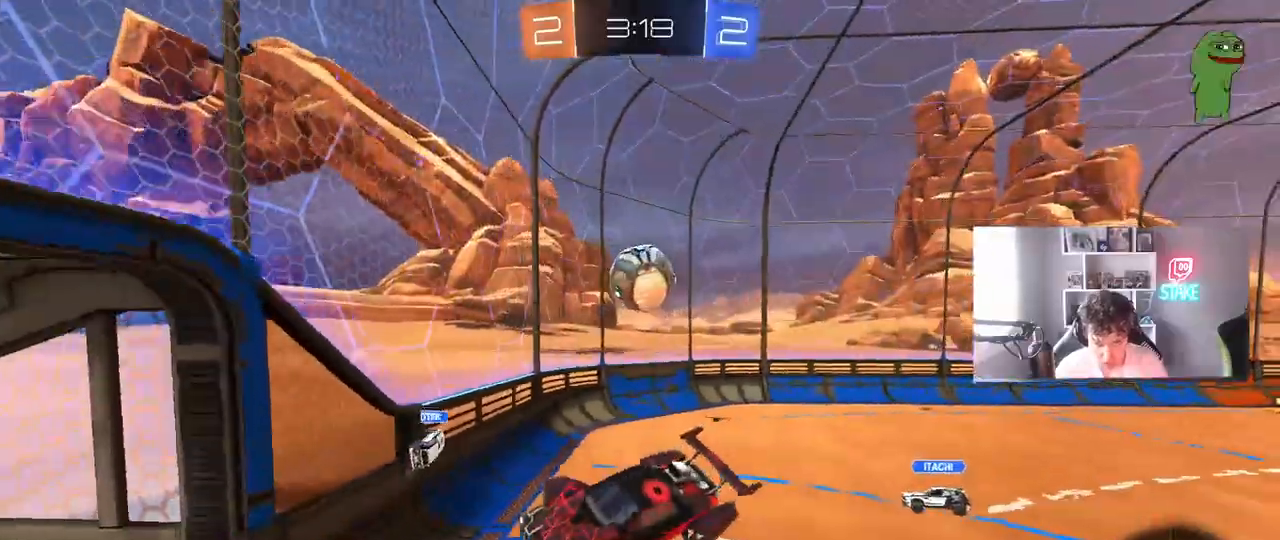
{"keys": ["a", "w"], "mouse": [], "mouse_move": "still", "events": [[150, "a", "down"], [200, "w", "down"]]}
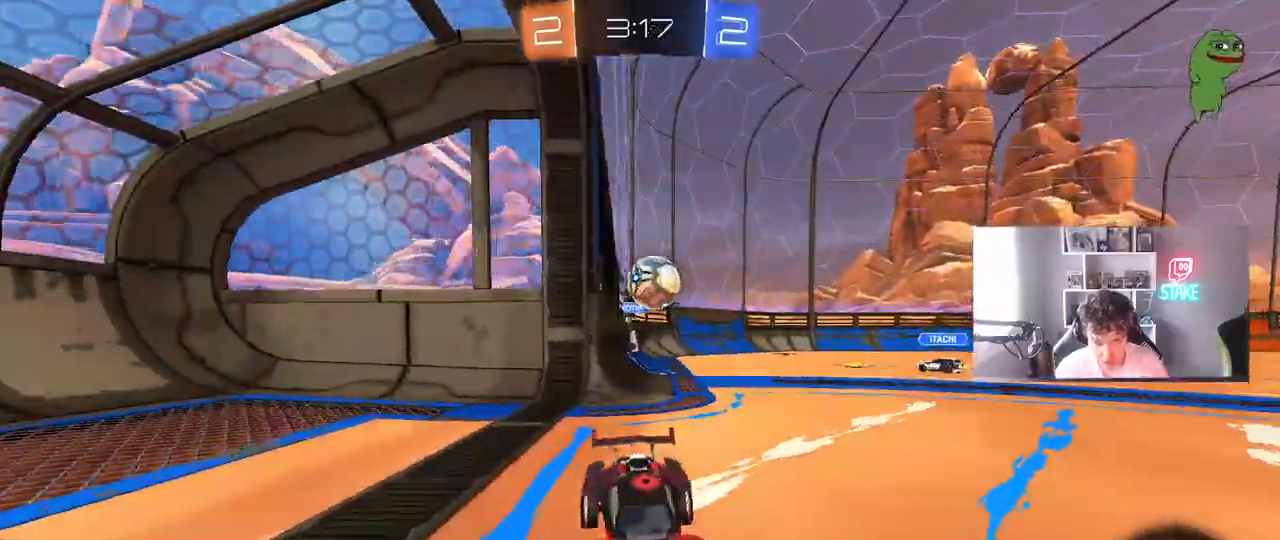
{"keys": ["a", "w"], "mouse": [], "mouse_move": "still", "events": [[67, "shift", "down"], [67, "space", "down"], [167, "shift", "up"], [217, "space", "up"]]}
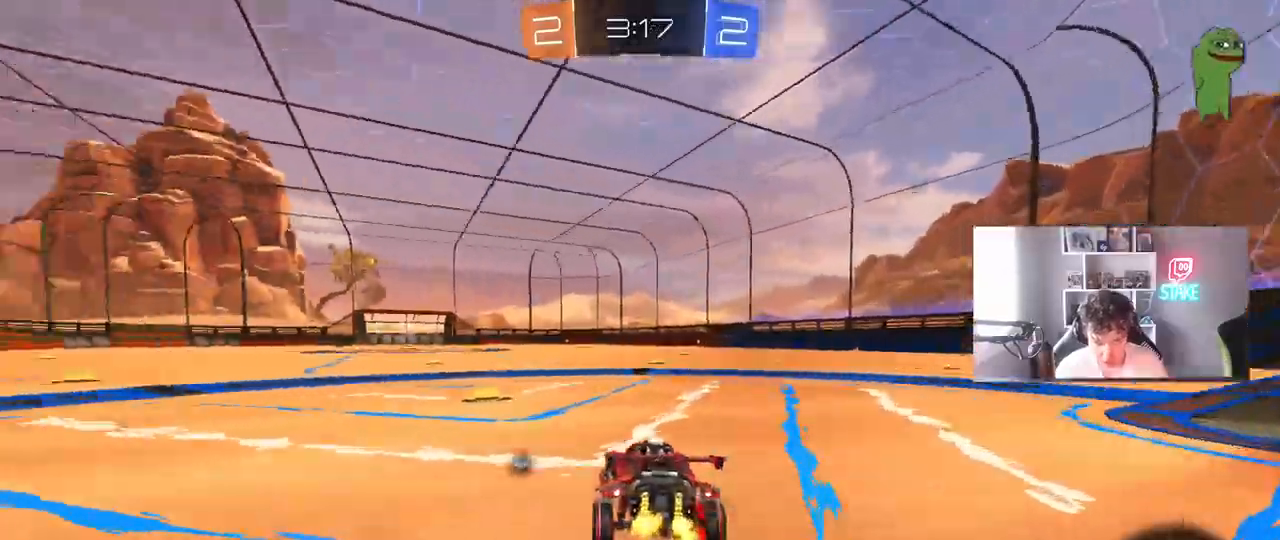
{"keys": ["space", "w"], "mouse": ["left", "right"], "mouse_move": "still", "events": [[133, "a", "up"], [317, "mouse_left", "down"], [367, "a", "down"], [417, "a", "up"], [417, "mouse_right", "down"], [417, "space", "down"]]}
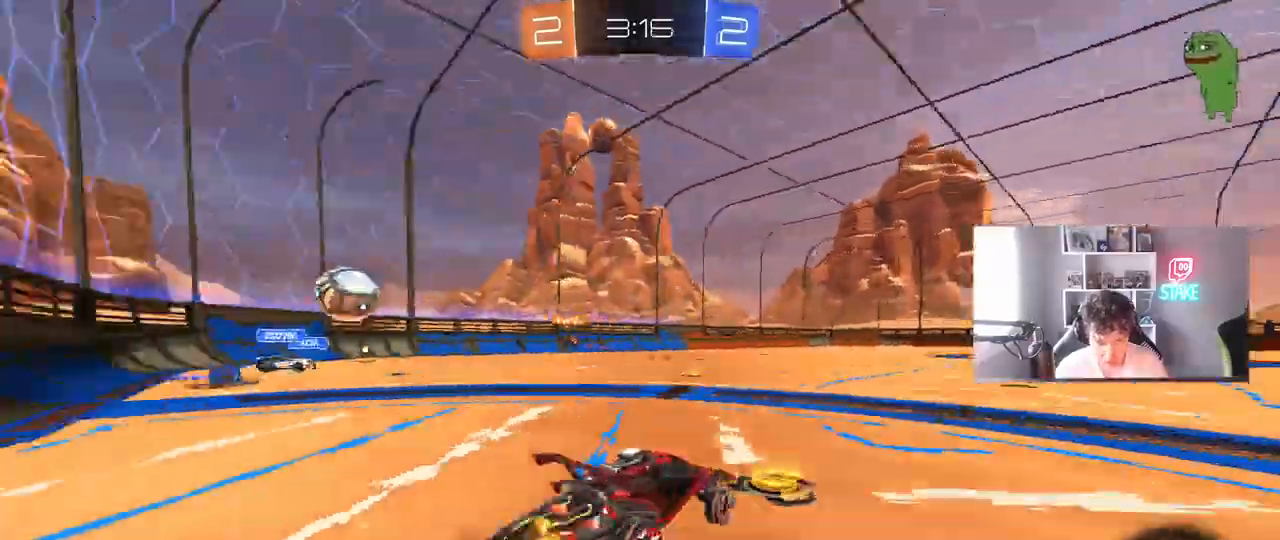
{"keys": ["w"], "mouse": [], "mouse_move": "still", "events": [[100, "mouse_left", "up"], [100, "space", "up"], [233, "mouse_right", "up"]]}
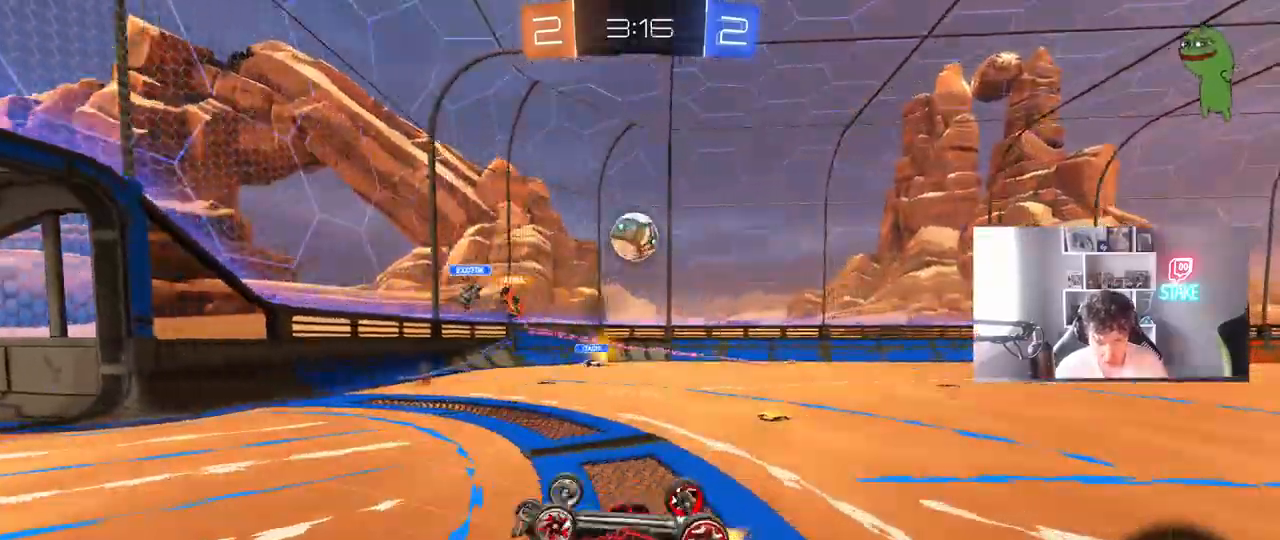
{"keys": [], "mouse": [], "mouse_move": "still", "events": [[67, "d", "down"], [67, "w", "up"], [167, "d", "up"]]}
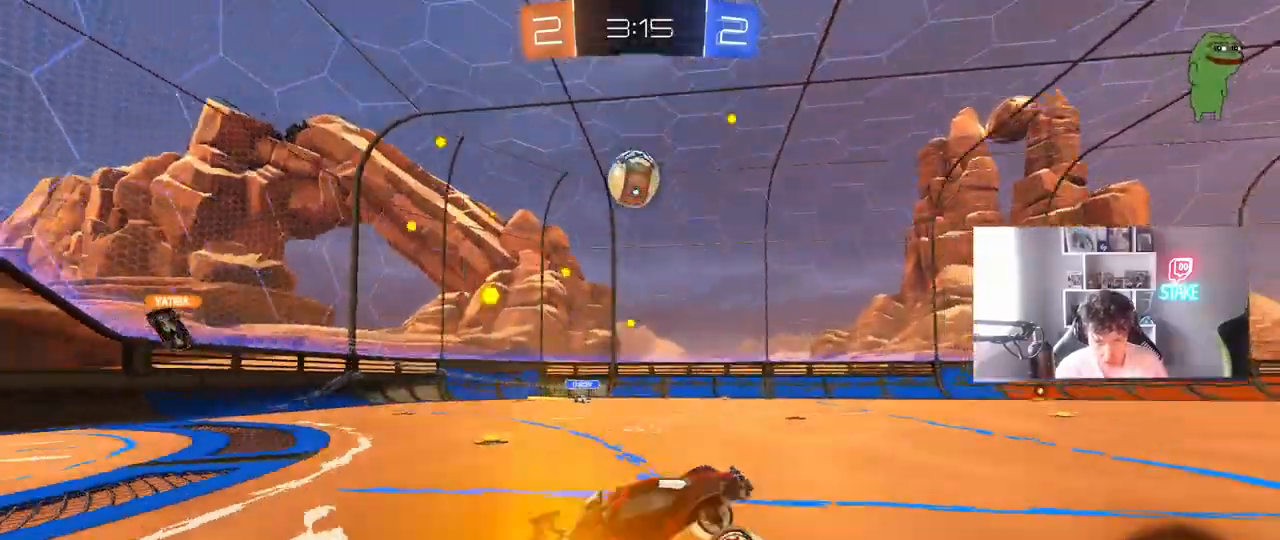
{"keys": ["a", "s"], "mouse": ["right"], "mouse_move": "down-left", "events": [[133, "a", "down"], [367, "mouse_right", "down"], [417, "s", "down"]]}
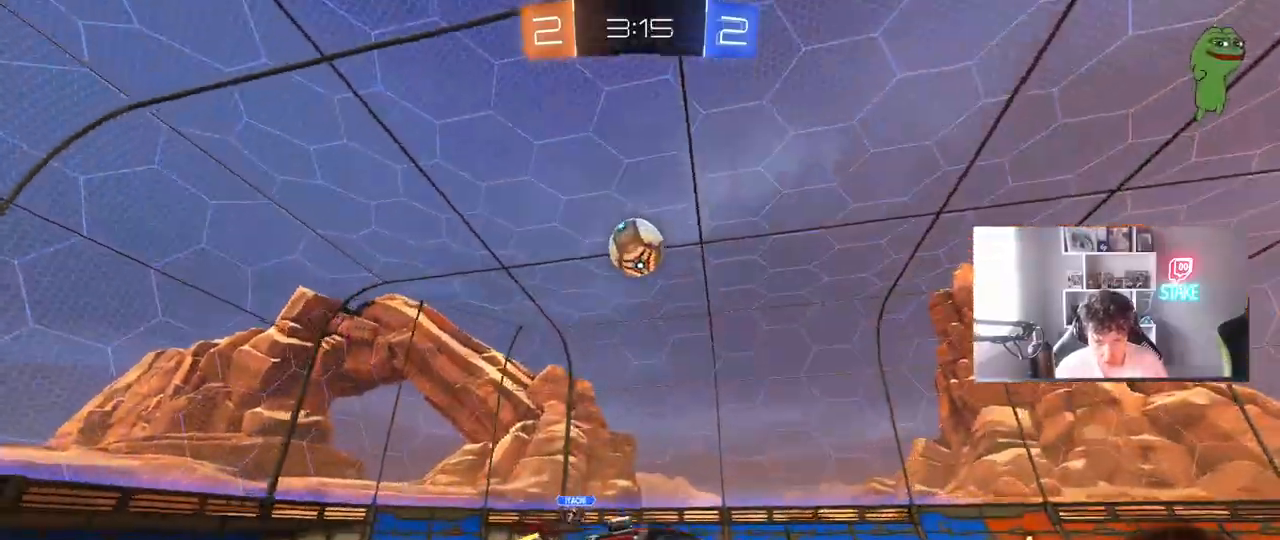
{"keys": ["a", "w"], "mouse": ["left"], "mouse_move": "down", "events": [[50, "a", "up"], [100, "mouse_left", "down"], [100, "s", "up"], [150, "s", "down"], [200, "d", "down"], [200, "shift", "down"], [283, "mouse_right", "up"], [283, "s", "up"], [333, "d", "up"], [333, "shift", "up"], [433, "a", "down"], [433, "w", "down"]]}
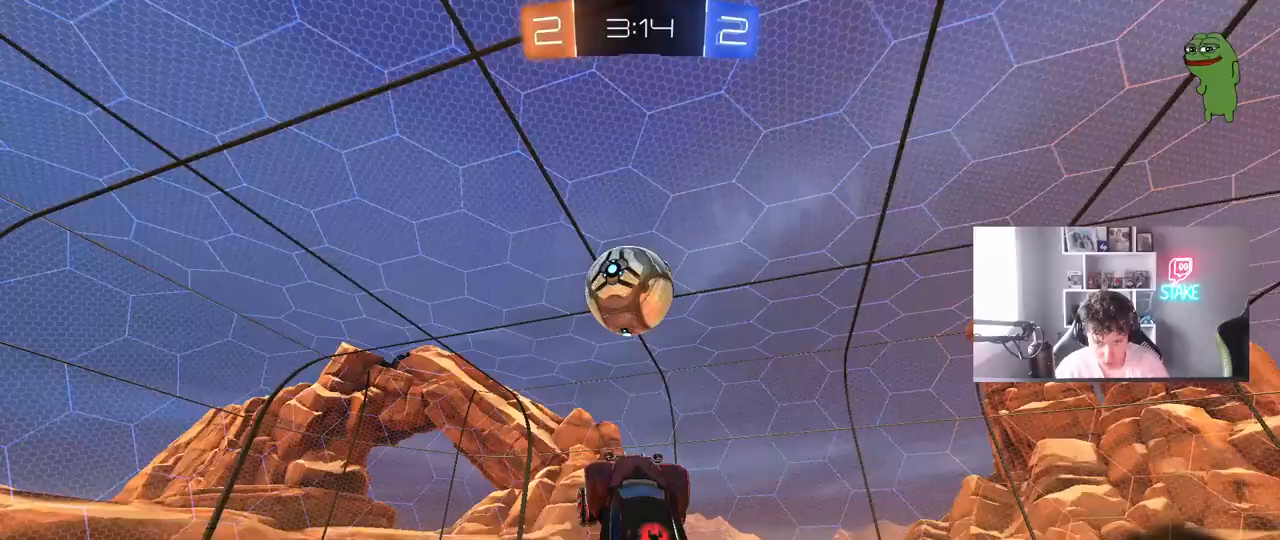
{"keys": ["a", "w"], "mouse": [], "mouse_move": "still", "events": [[17, "shift", "down"], [67, "d", "down"], [67, "shift", "up"], [117, "a", "up"], [350, "a", "down"], [350, "d", "up"], [483, "mouse_left", "up"]]}
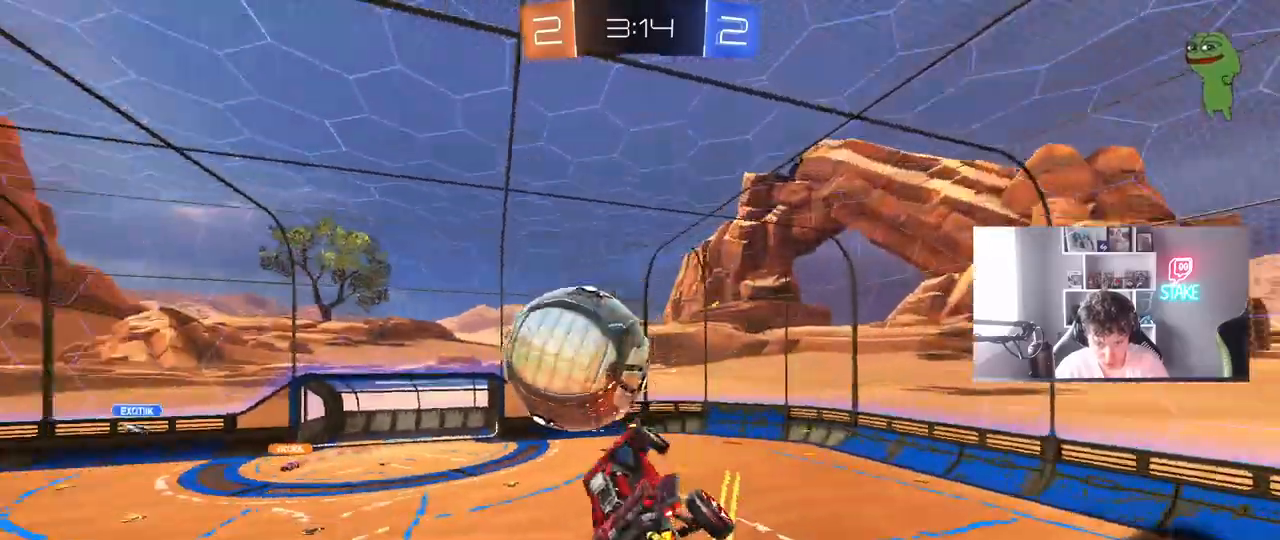
{"keys": ["a", "s"], "mouse": [], "mouse_move": "still", "events": [[33, "w", "up"], [83, "shift", "down"], [417, "s", "down"], [417, "shift", "up"]]}
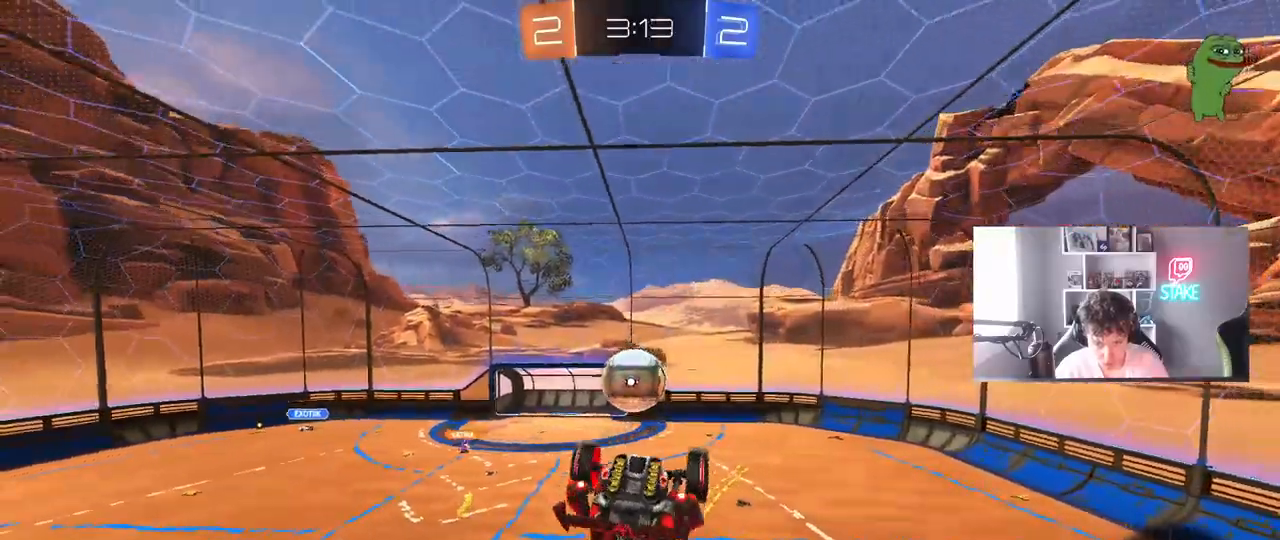
{"keys": [], "mouse": [], "mouse_move": "still", "events": [[17, "a", "up"], [50, "d", "down"], [50, "space", "down"], [150, "s", "up"], [250, "space", "up"], [333, "d", "up"]]}